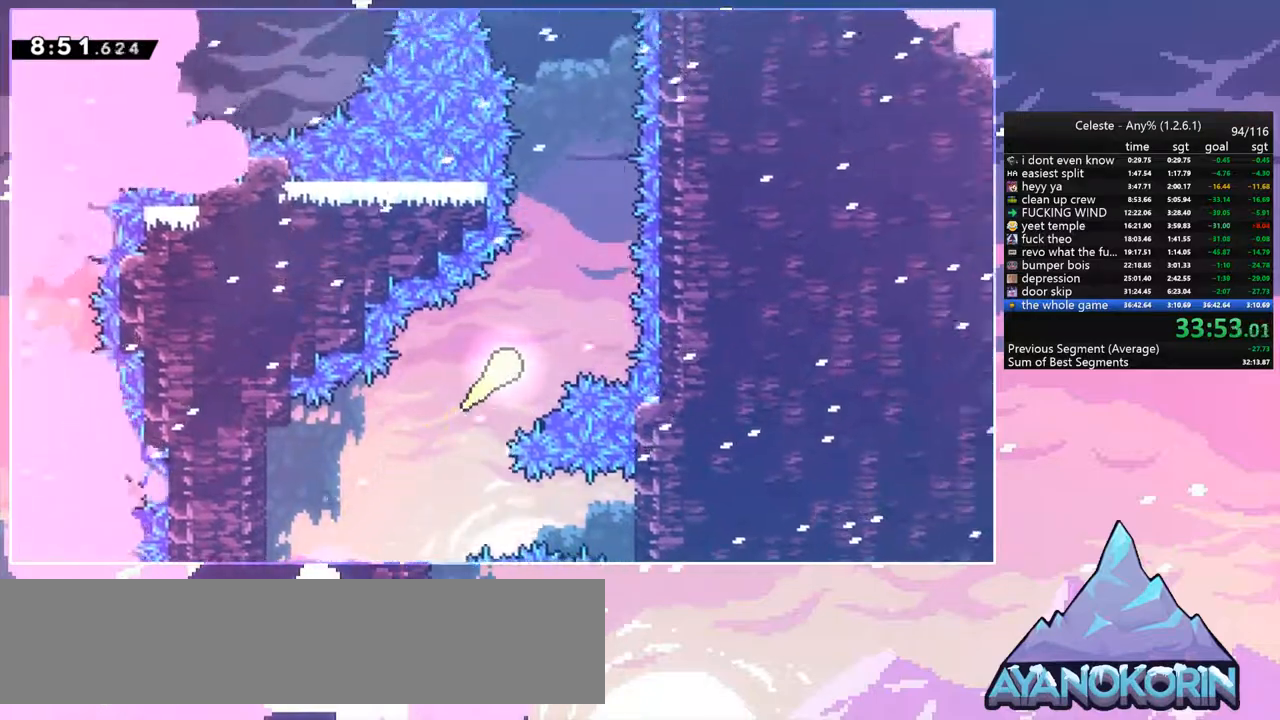
Gameplay with keyboard; each line is a JSON object with the keys held at the frame after it. "events" lists presses ("down") and releases ("up") of "dash", "down", "grab", "jump", "jump2", "left", "menu", "right", "skip" and "up" between this image and that frame as [ms after this image, input, new state], when the widget could be followed in between. No other keys are recorded. Mouse input is not recorded. Key names are as the overlay labels them; some are game actions (e.g. jump) rather than physical keys.
{"keys": ["up"], "events": [[50, "right", "up"]]}
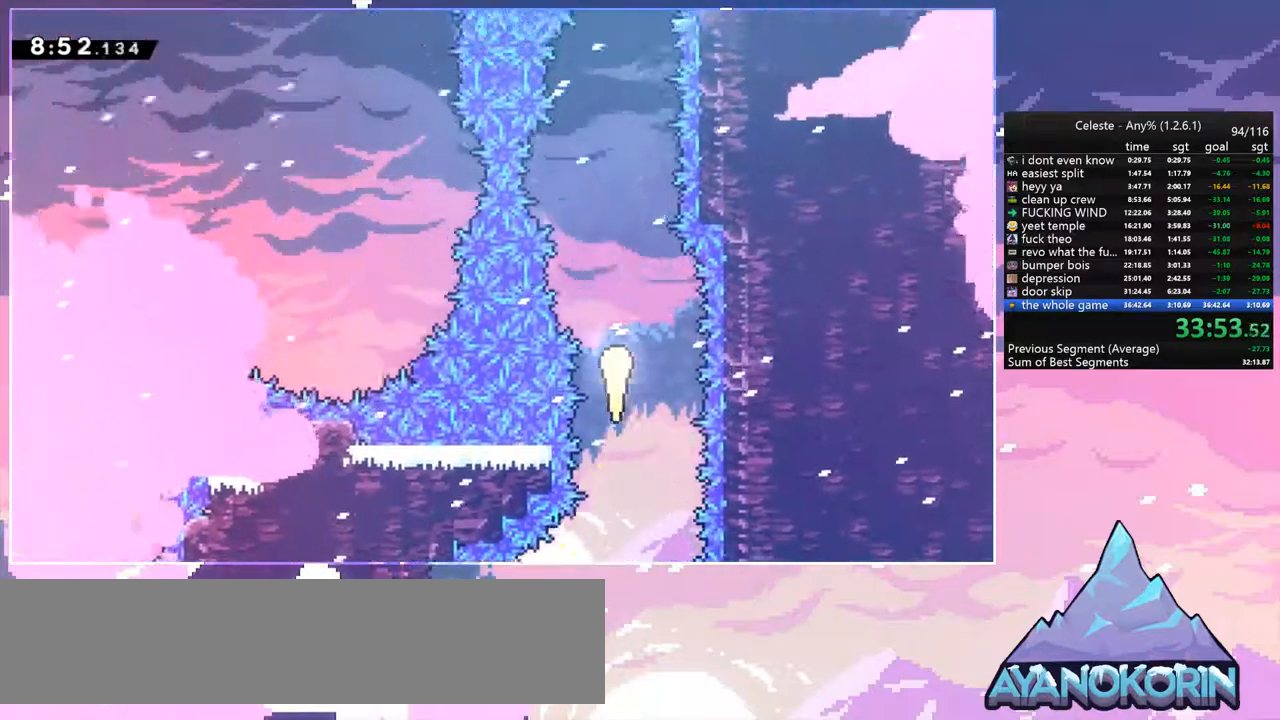
{"keys": ["up"], "events": []}
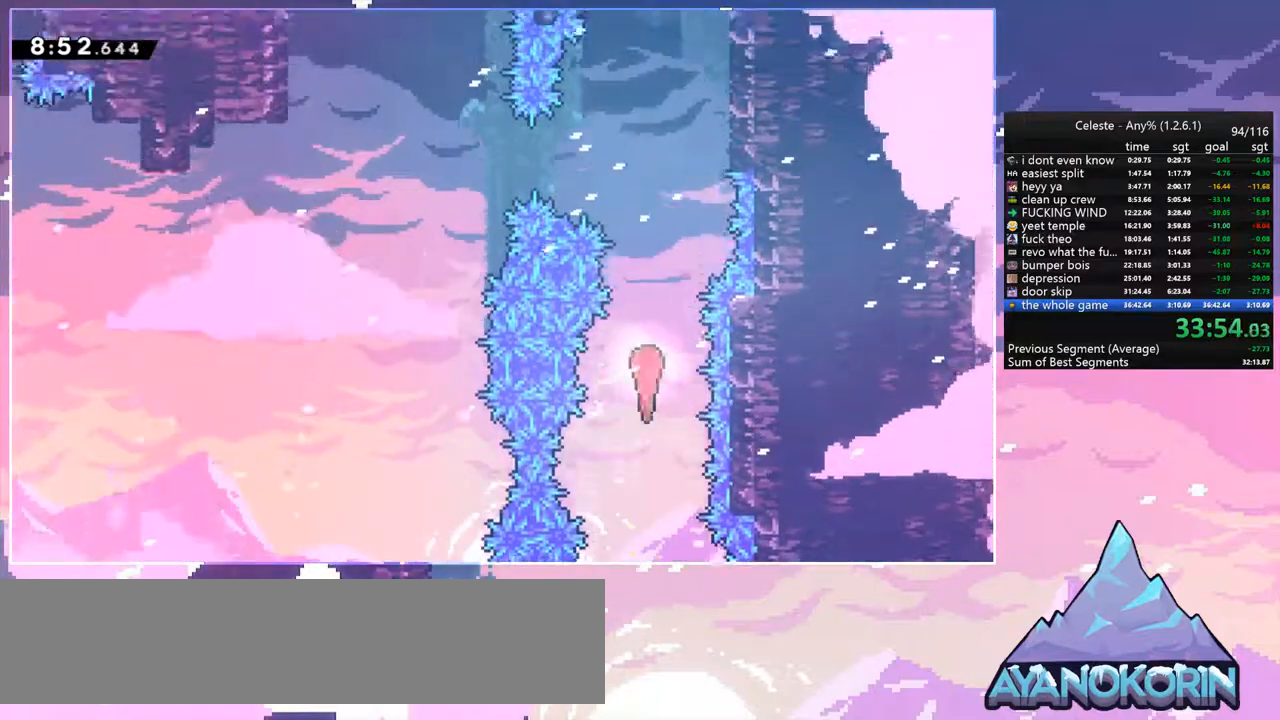
{"keys": ["dash", "left"], "events": [[400, "left", "down"], [400, "up", "up"], [450, "dash", "down"]]}
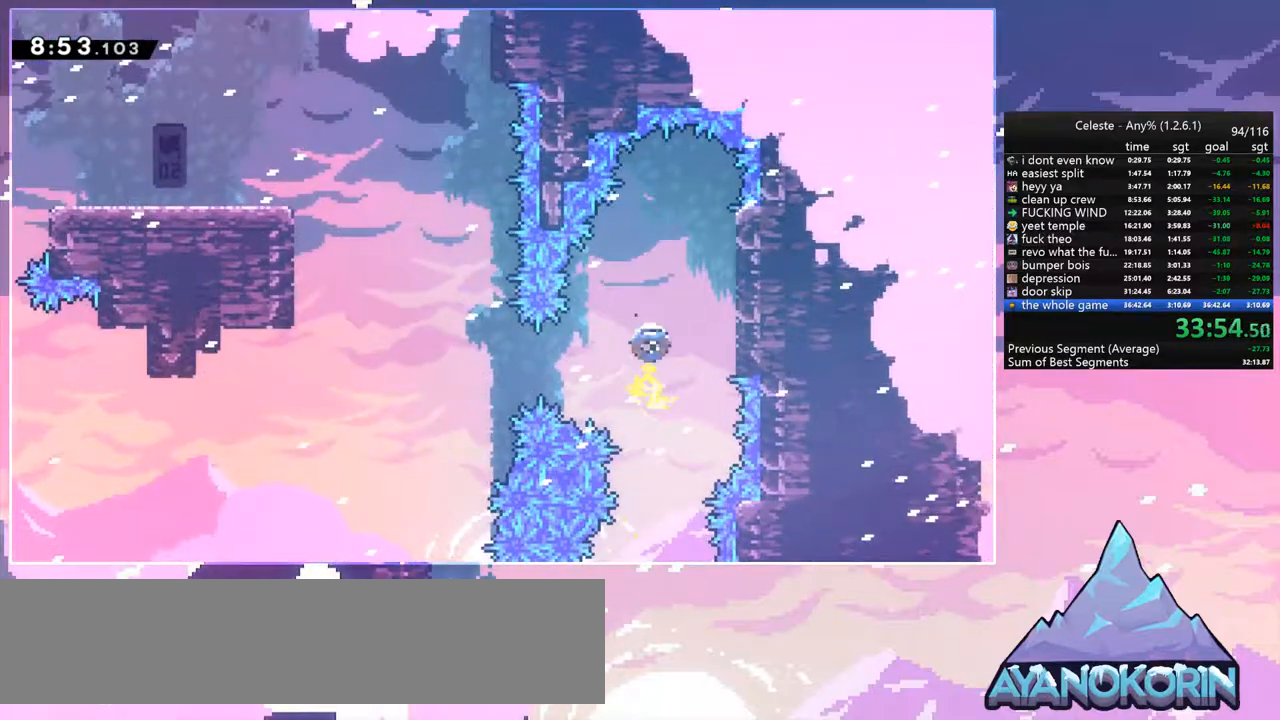
{"keys": ["dash", "left", "up"], "events": [[234, "up", "down"], [284, "dash", "up"], [417, "dash", "down"]]}
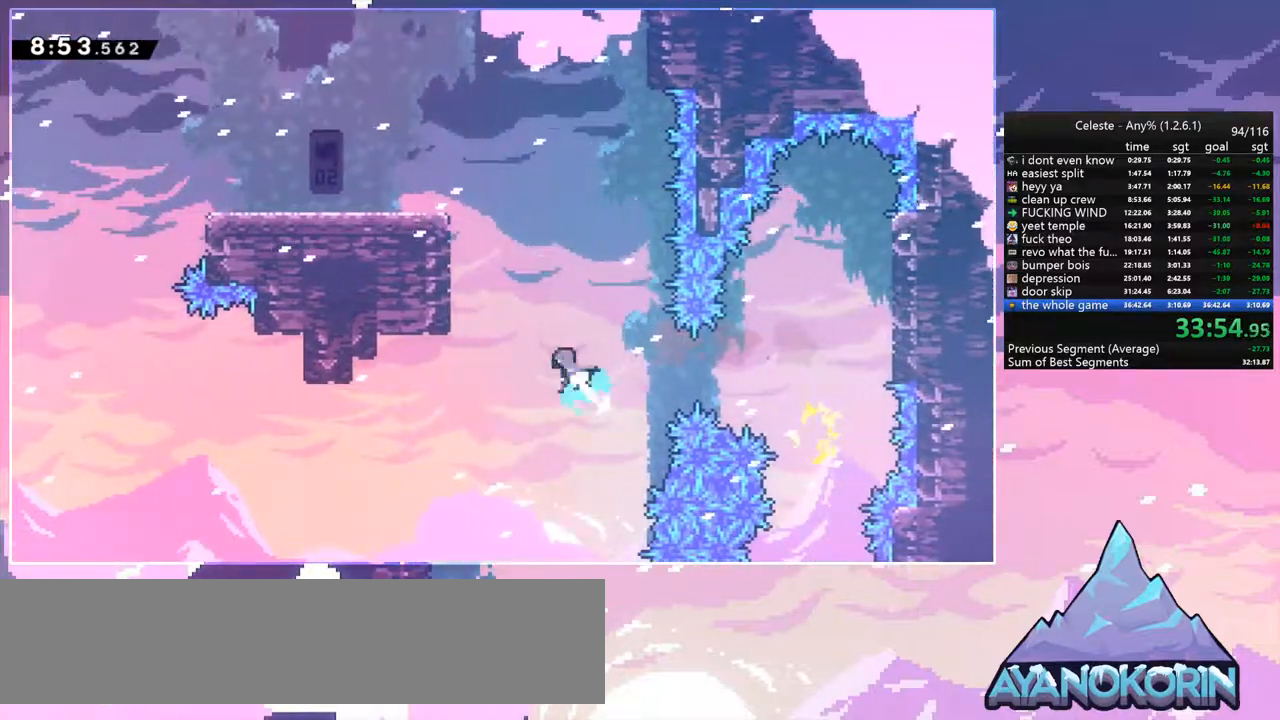
{"keys": ["grab", "jump", "left", "up"], "events": [[17, "grab", "down"], [150, "dash", "up"], [200, "jump", "down"], [334, "jump", "up"], [434, "jump", "down"]]}
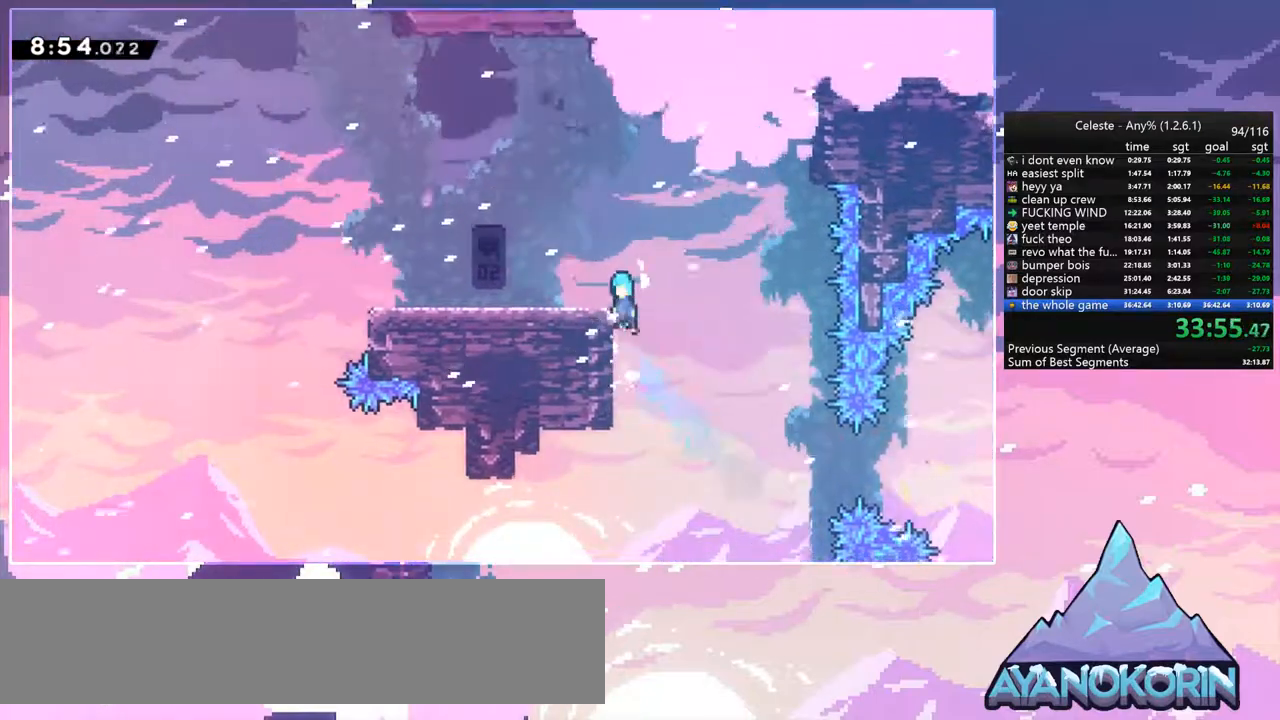
{"keys": ["left"], "events": [[117, "grab", "up"], [117, "jump", "up"], [167, "left", "up"], [167, "up", "up"], [267, "down", "down"], [267, "left", "down"], [350, "dash", "down"], [350, "jump", "down"], [450, "down", "up"], [450, "jump", "up"], [500, "dash", "up"]]}
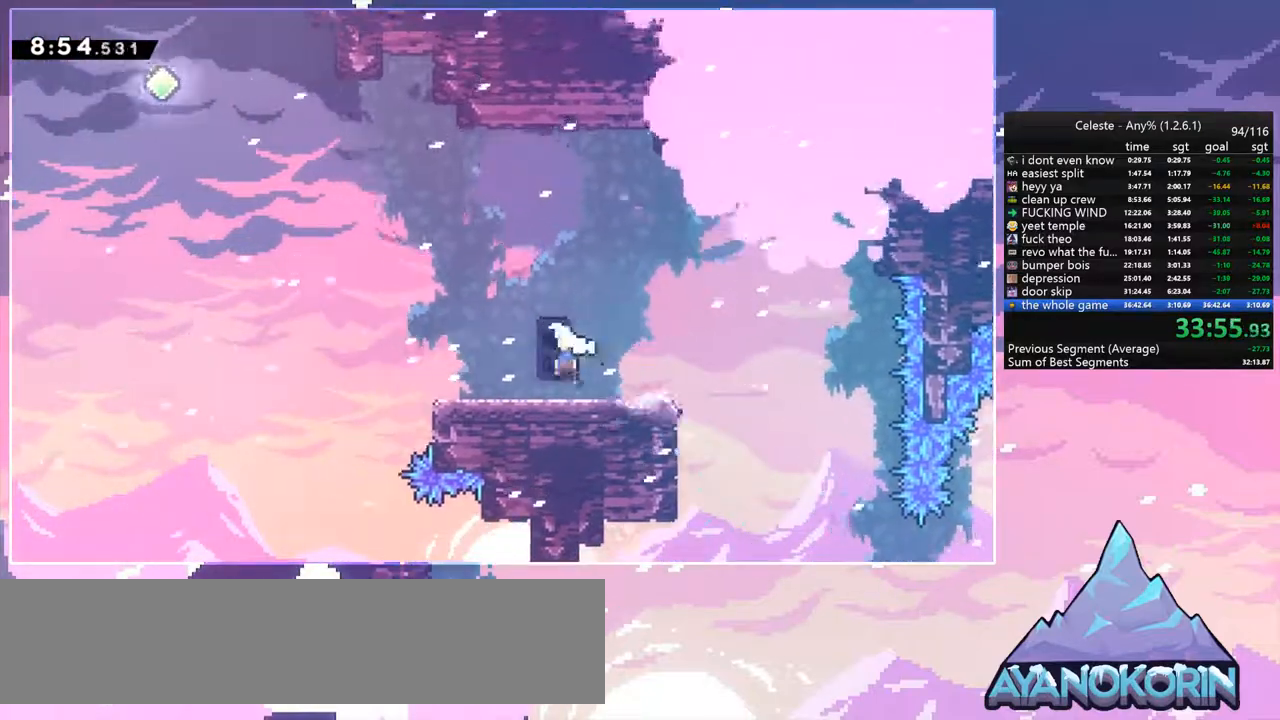
{"keys": ["left", "up"], "events": [[84, "jump", "down"], [234, "up", "down"], [284, "dash", "down"], [317, "jump", "up"], [417, "dash", "up"]]}
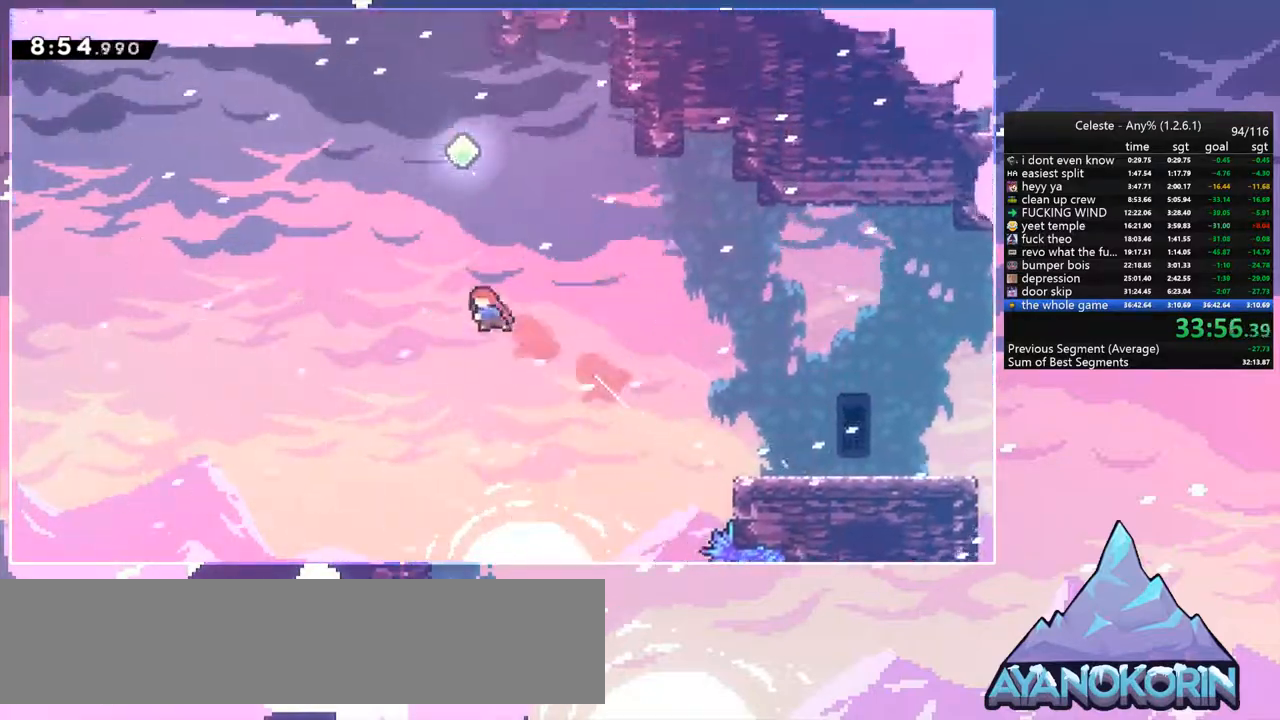
{"keys": ["up"], "events": [[50, "left", "up"], [100, "dash", "down"], [250, "dash", "up"], [384, "right", "down"], [484, "right", "up"]]}
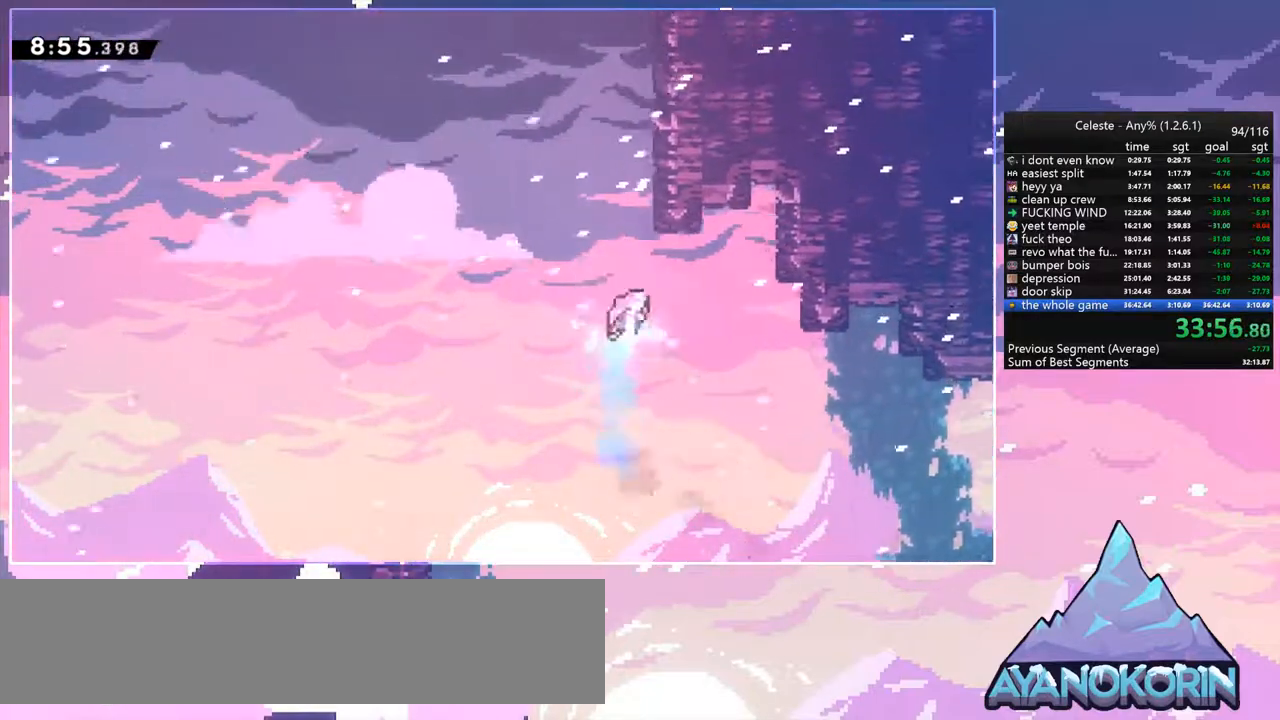
{"keys": ["grab", "jump", "up"], "events": [[34, "dash", "down"], [217, "dash", "up"], [267, "grab", "down"], [267, "right", "down"], [400, "jump", "down"], [500, "right", "up"]]}
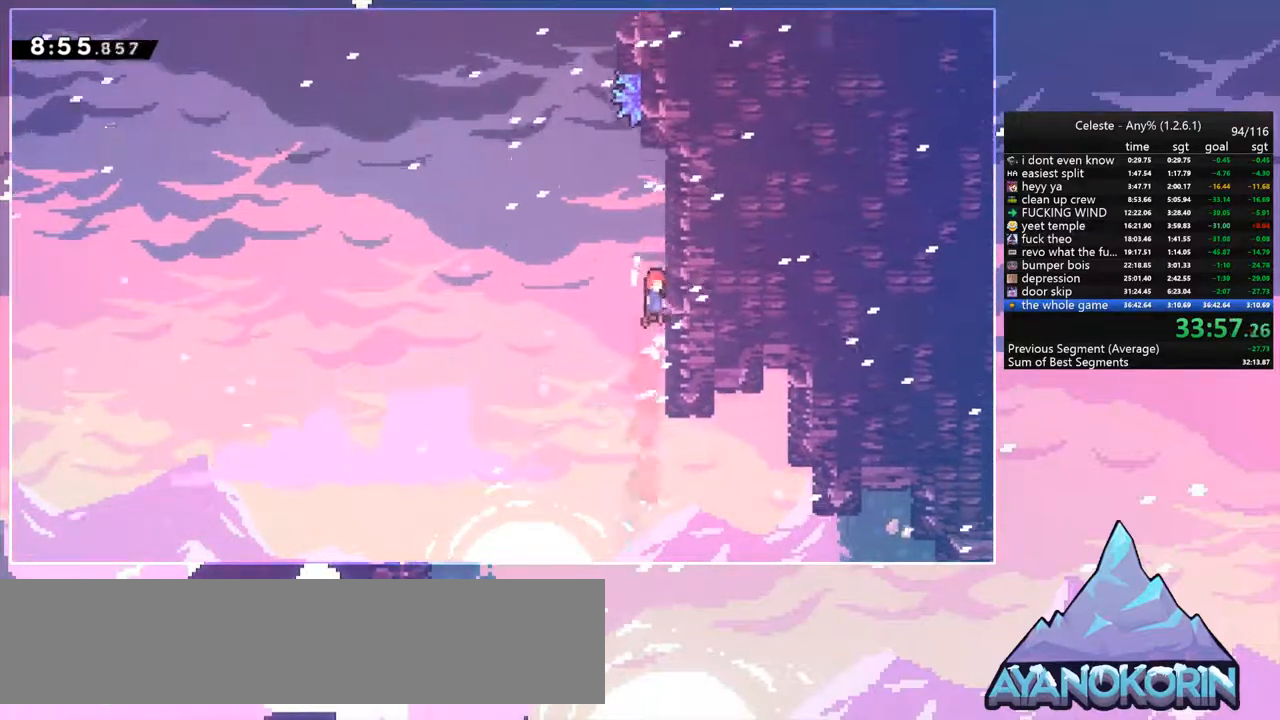
{"keys": ["jump", "right", "up"], "events": [[34, "grab", "up"], [84, "dash", "down"], [84, "jump", "up"], [284, "jump", "down"], [317, "dash", "up"], [467, "right", "down"]]}
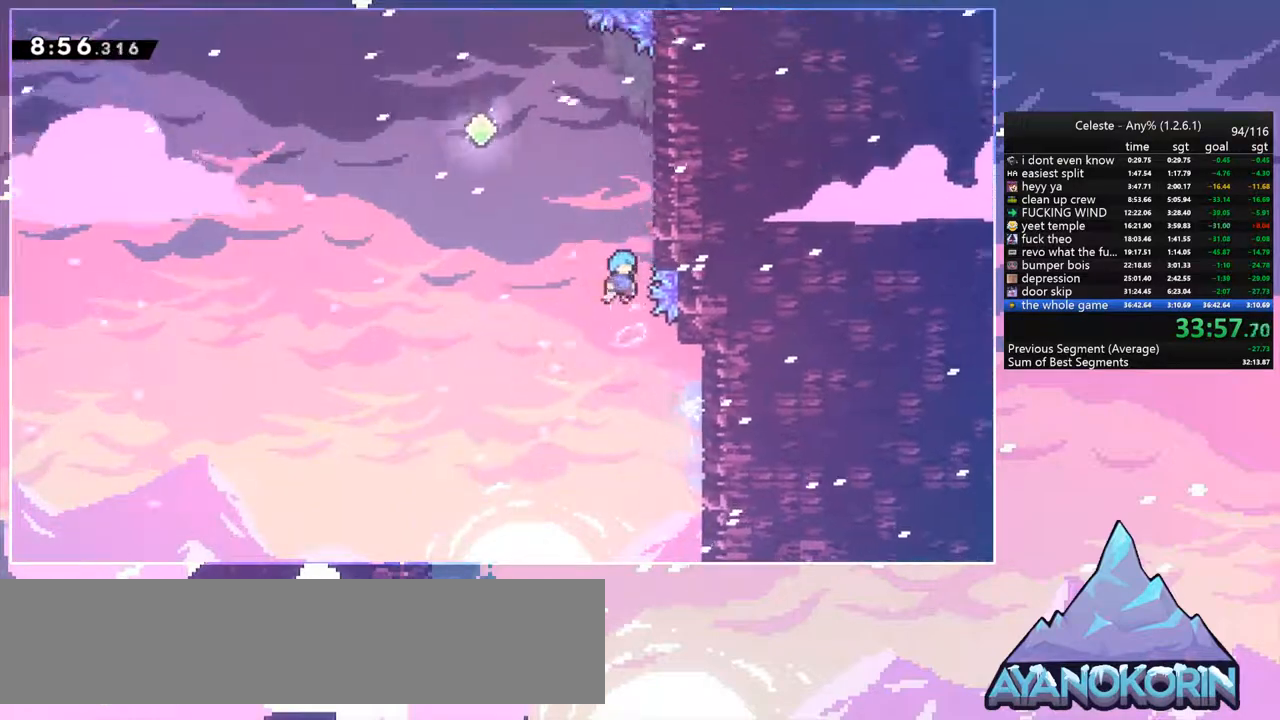
{"keys": ["jump", "left"], "events": [[50, "grab", "down"], [150, "jump", "up"], [200, "jump", "down"], [334, "grab", "up"], [384, "jump", "up"], [384, "up", "up"], [434, "jump", "down"], [434, "left", "down"], [434, "right", "up"]]}
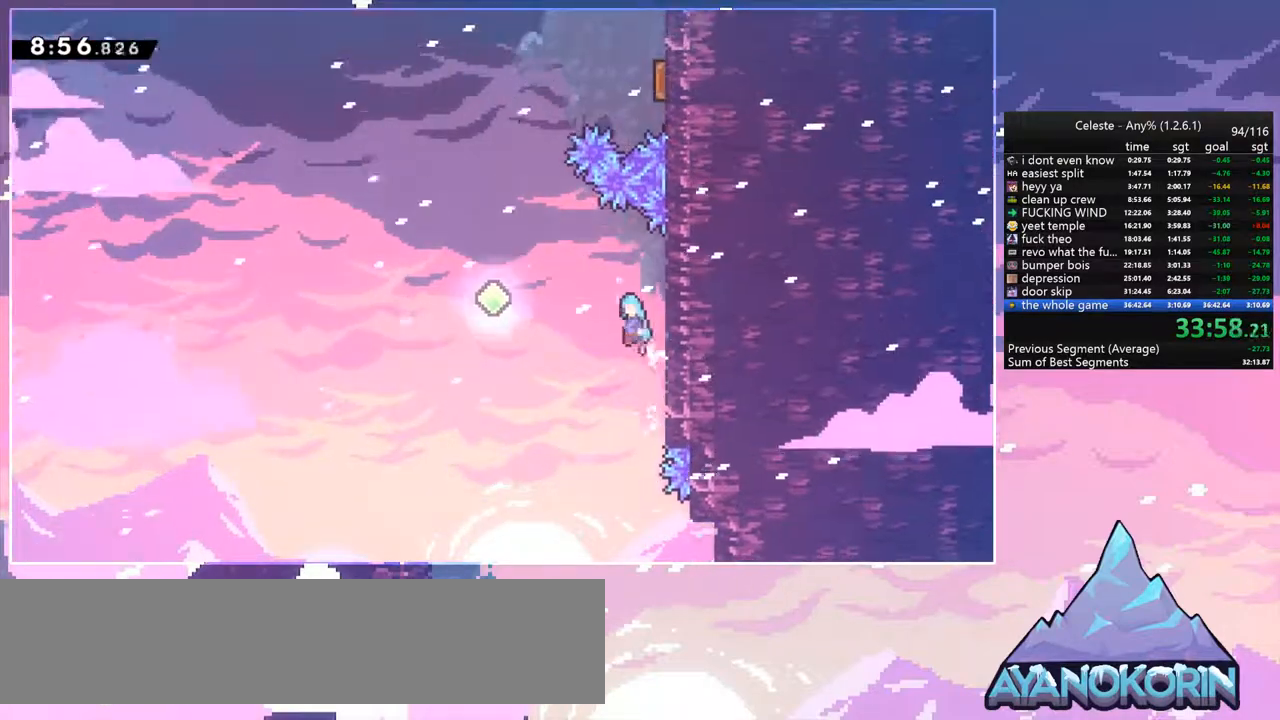
{"keys": ["dash", "up"], "events": [[400, "up", "down"], [450, "left", "up"], [500, "dash", "down"], [500, "jump", "up"]]}
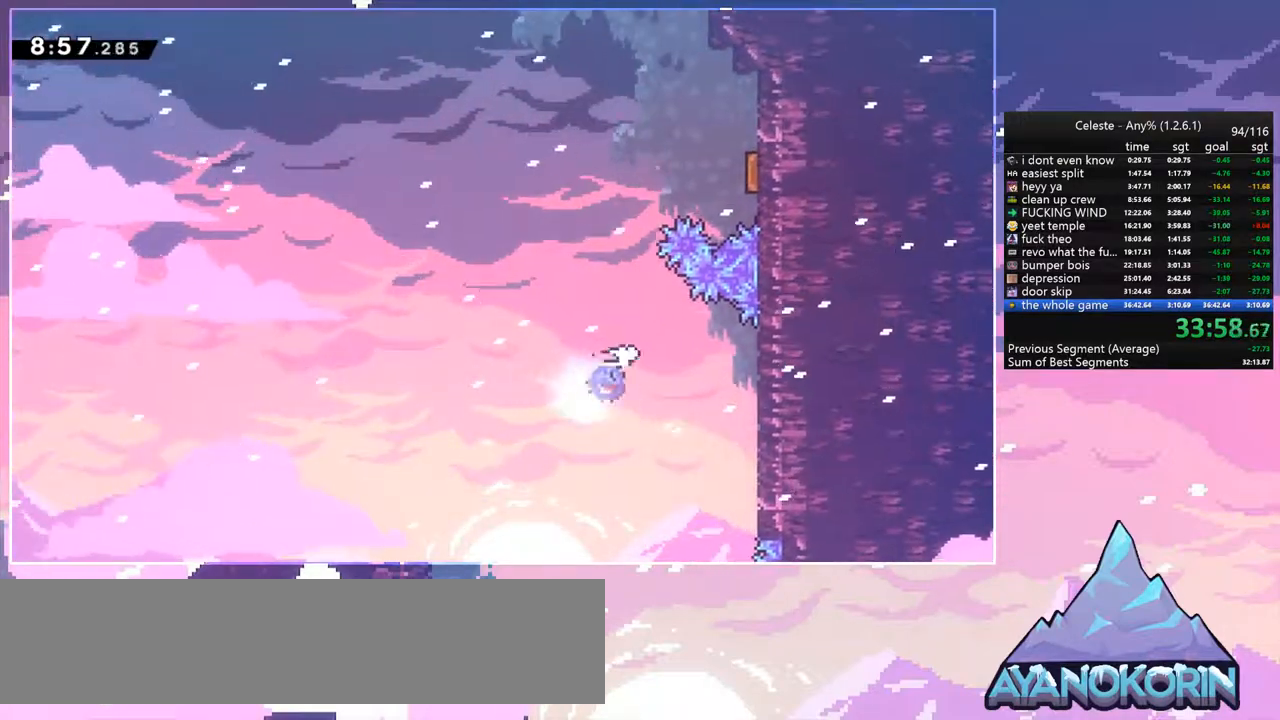
{"keys": ["right"], "events": [[134, "dash", "up"], [317, "dash", "down"], [317, "right", "down"], [467, "dash", "up"], [467, "up", "up"]]}
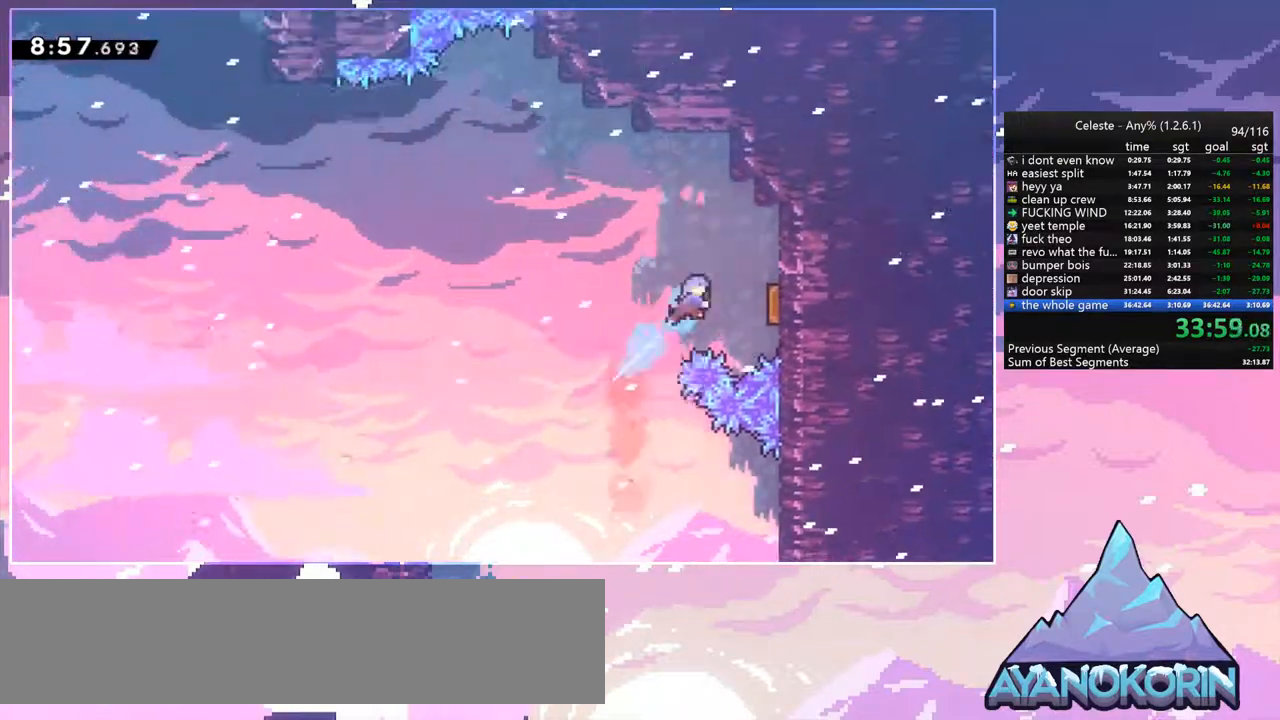
{"keys": [], "events": [[434, "right", "up"]]}
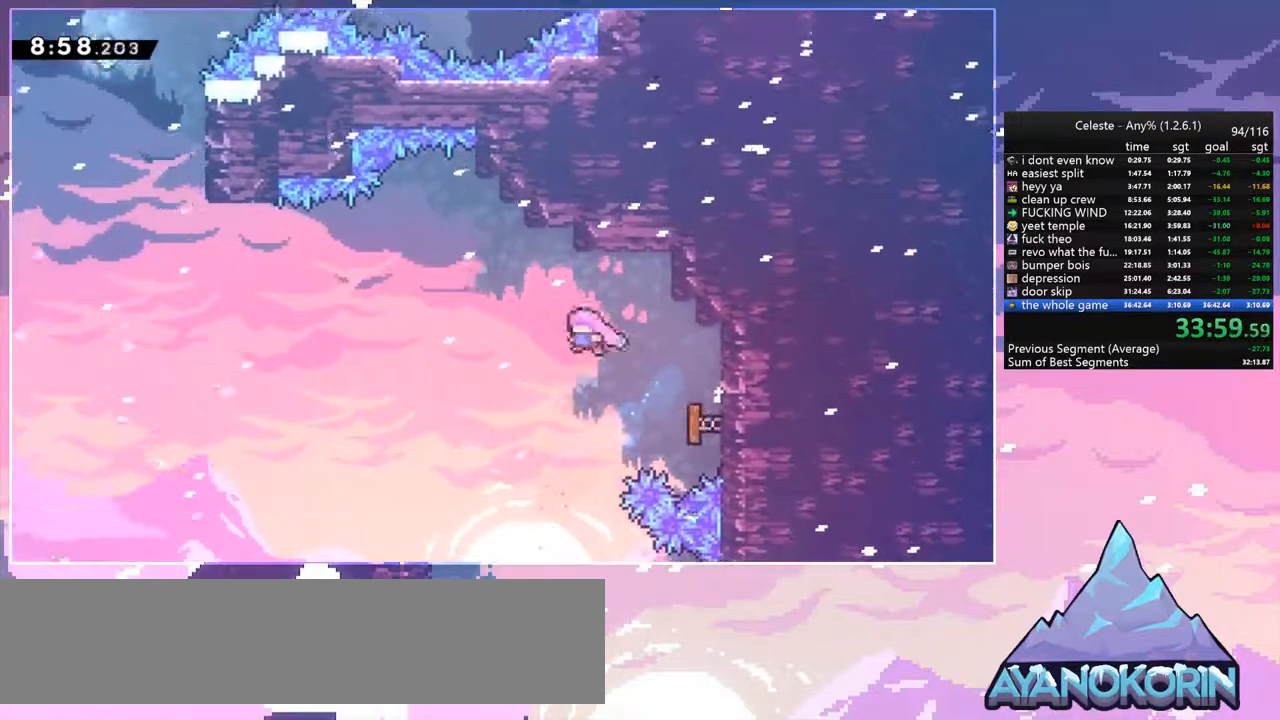
{"keys": ["dash", "left", "up"], "events": [[34, "left", "down"], [117, "up", "down"], [500, "dash", "down"]]}
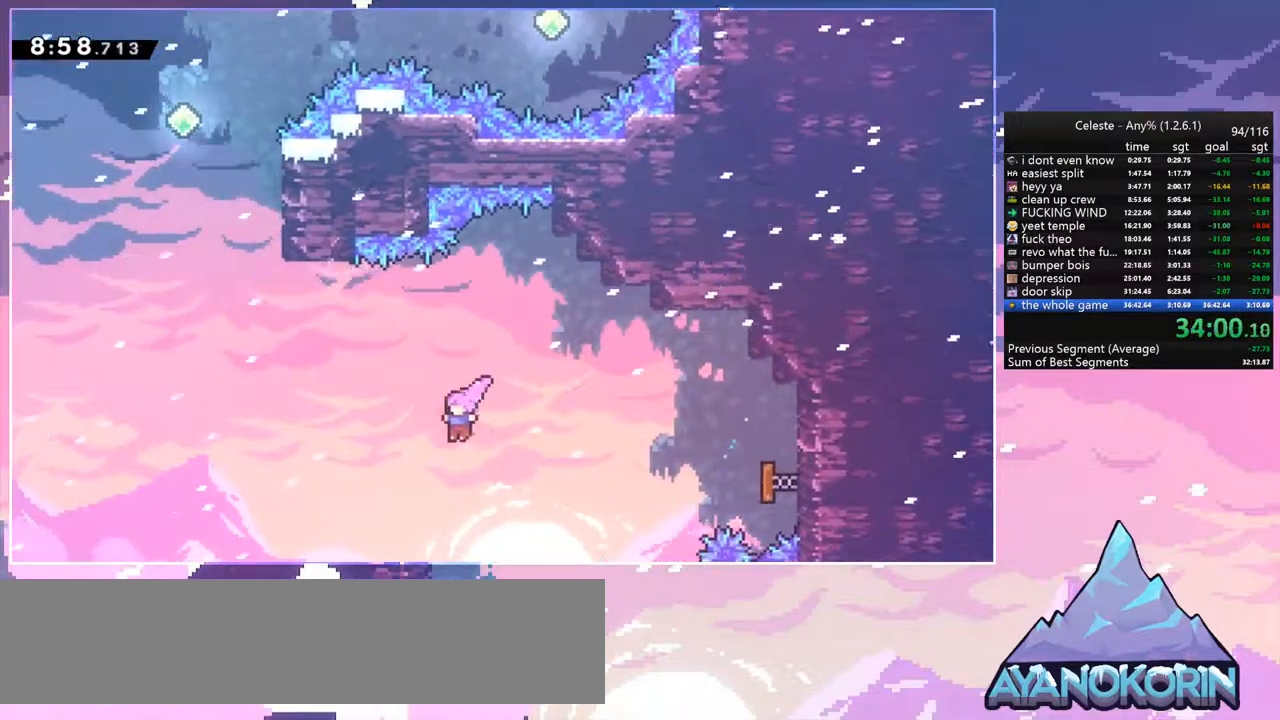
{"keys": ["left", "up"], "events": [[184, "dash", "up"]]}
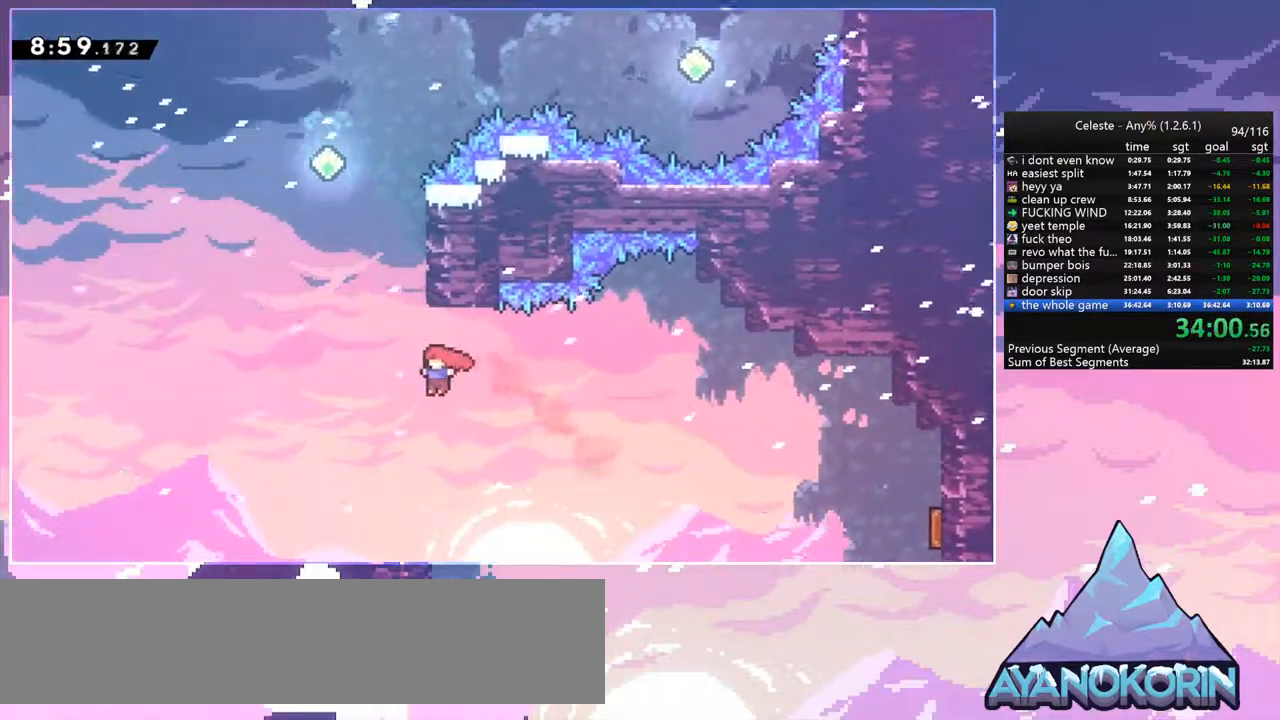
{"keys": ["jump", "right", "up"], "events": [[100, "dash", "down"], [100, "left", "up"], [334, "jump", "down"], [384, "right", "down"], [434, "dash", "up"]]}
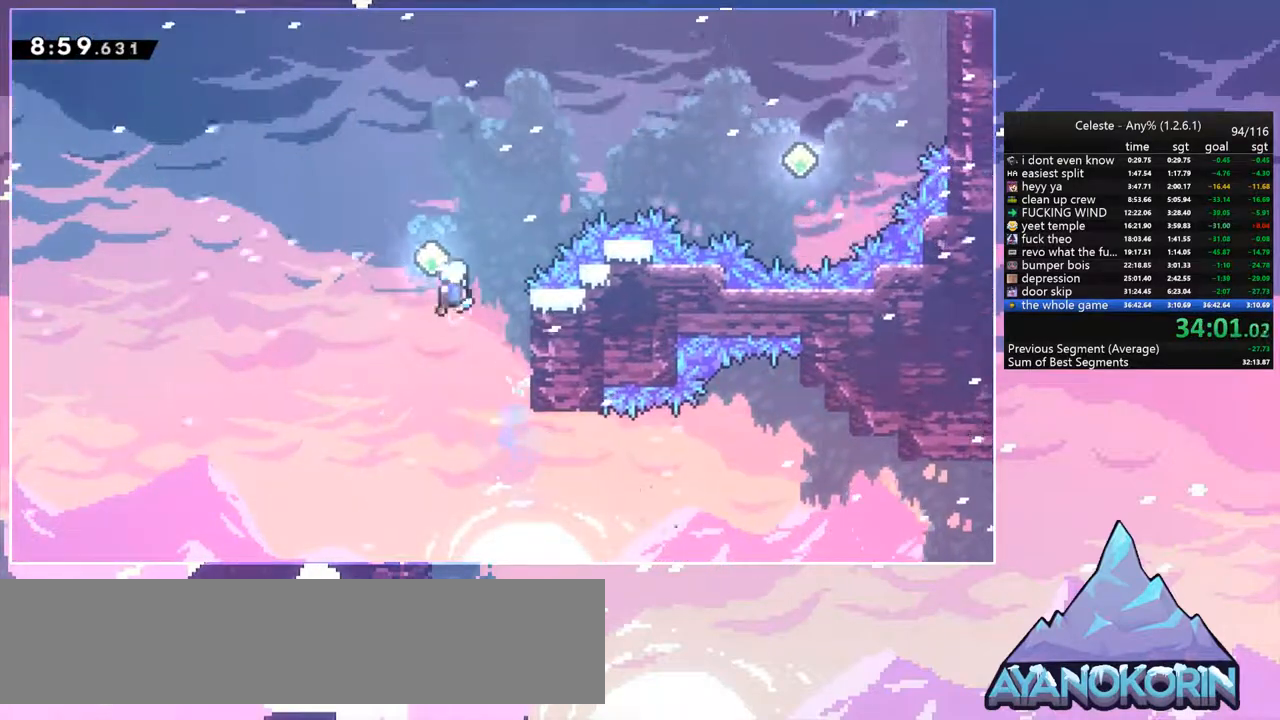
{"keys": ["right"], "events": [[217, "dash", "down"], [300, "jump", "up"], [450, "dash", "up"], [450, "up", "up"]]}
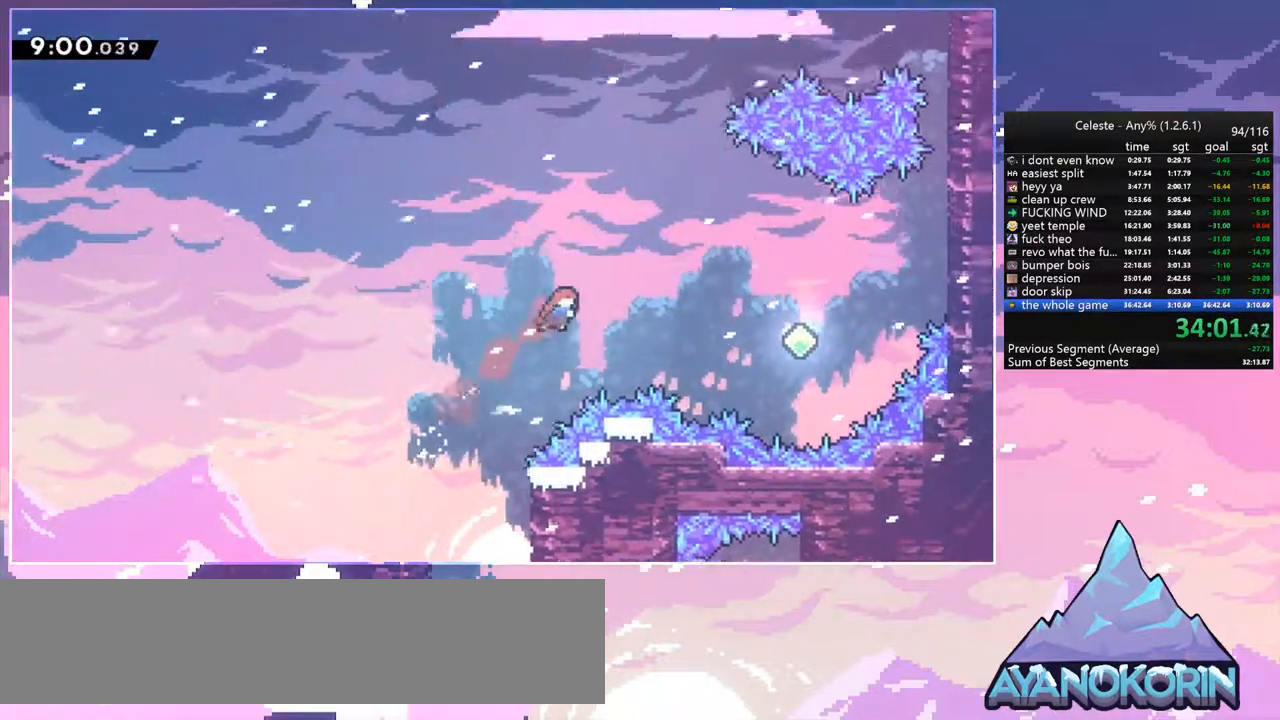
{"keys": ["right"], "events": [[234, "dash", "down"], [367, "dash", "up"]]}
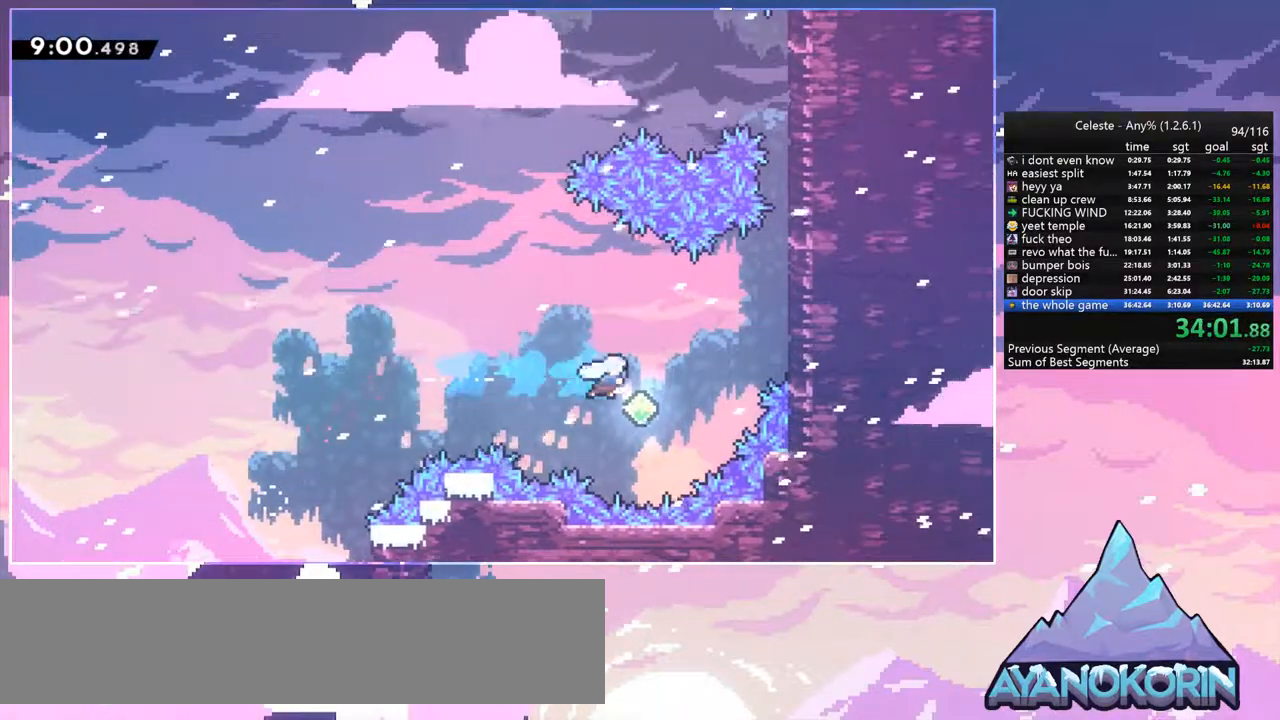
{"keys": ["grab", "jump", "right", "up"], "events": [[17, "up", "down"], [100, "dash", "down"], [250, "grab", "down"], [300, "dash", "up"], [484, "jump", "down"]]}
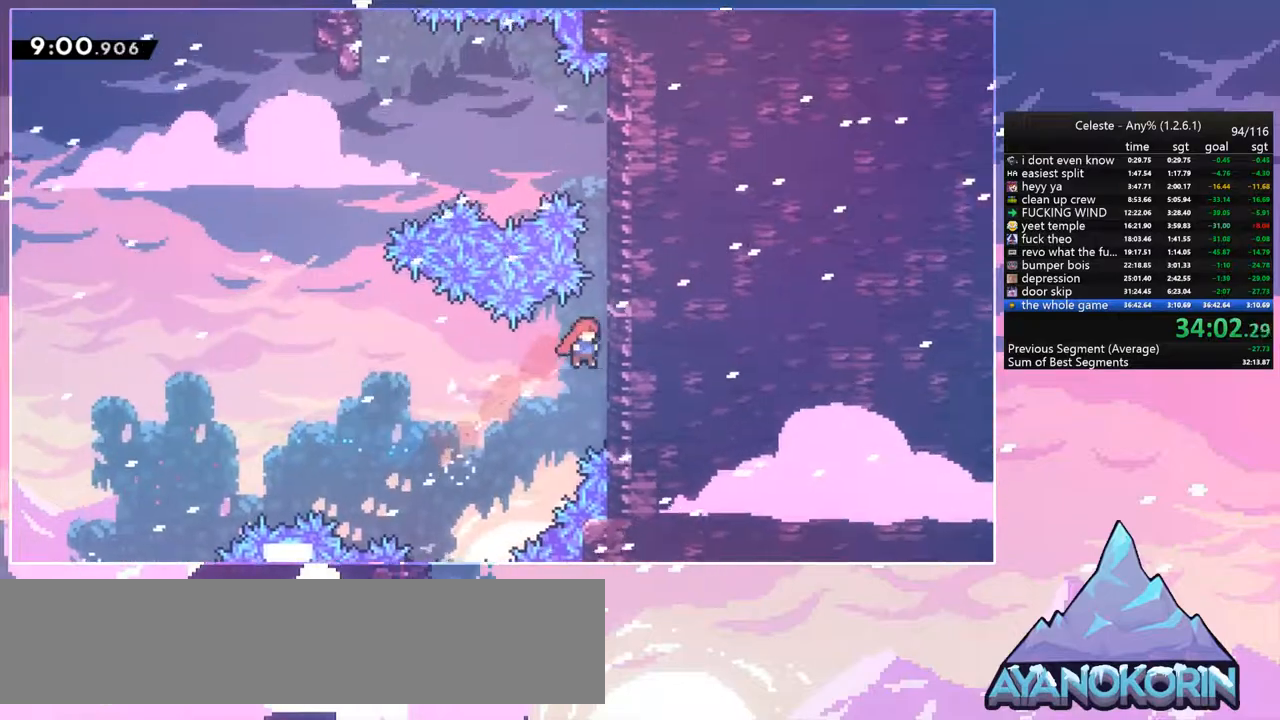
{"keys": ["grab", "up"], "events": [[167, "jump", "up"], [267, "jump", "down"], [450, "right", "up"], [500, "jump", "up"]]}
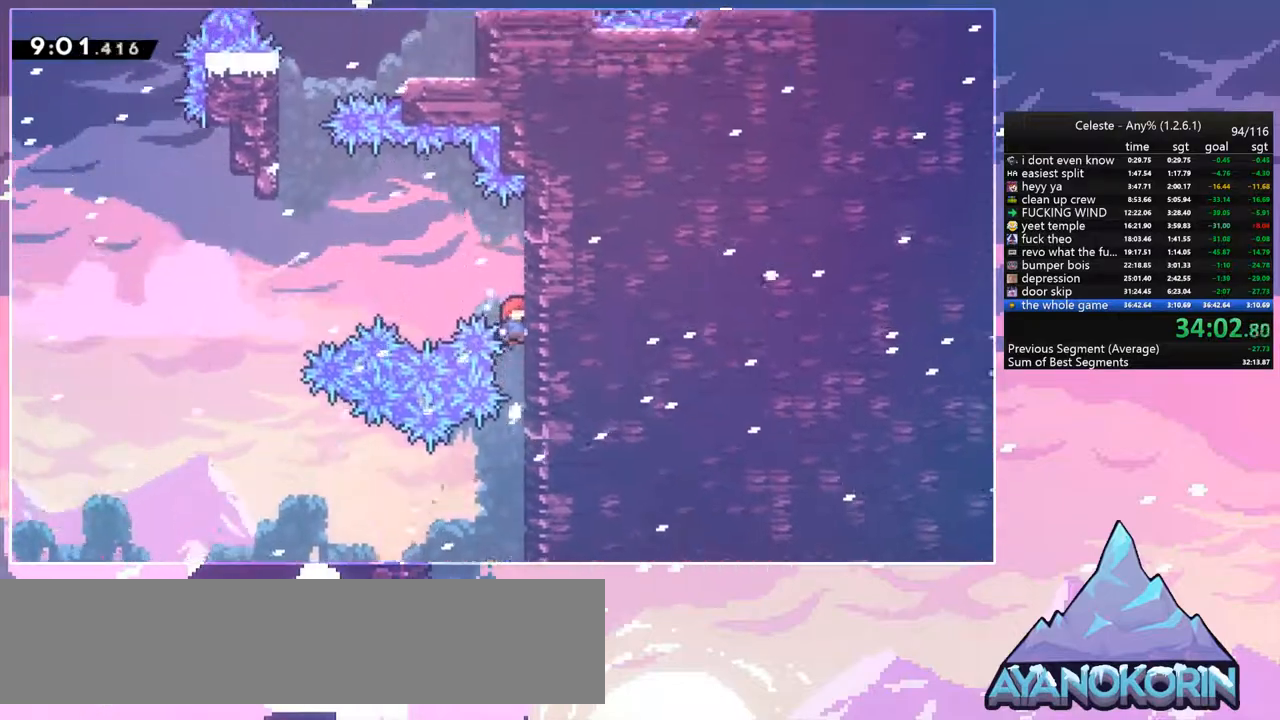
{"keys": ["jump", "left", "up"], "events": [[234, "left", "down"], [284, "jump", "down"], [367, "grab", "up"]]}
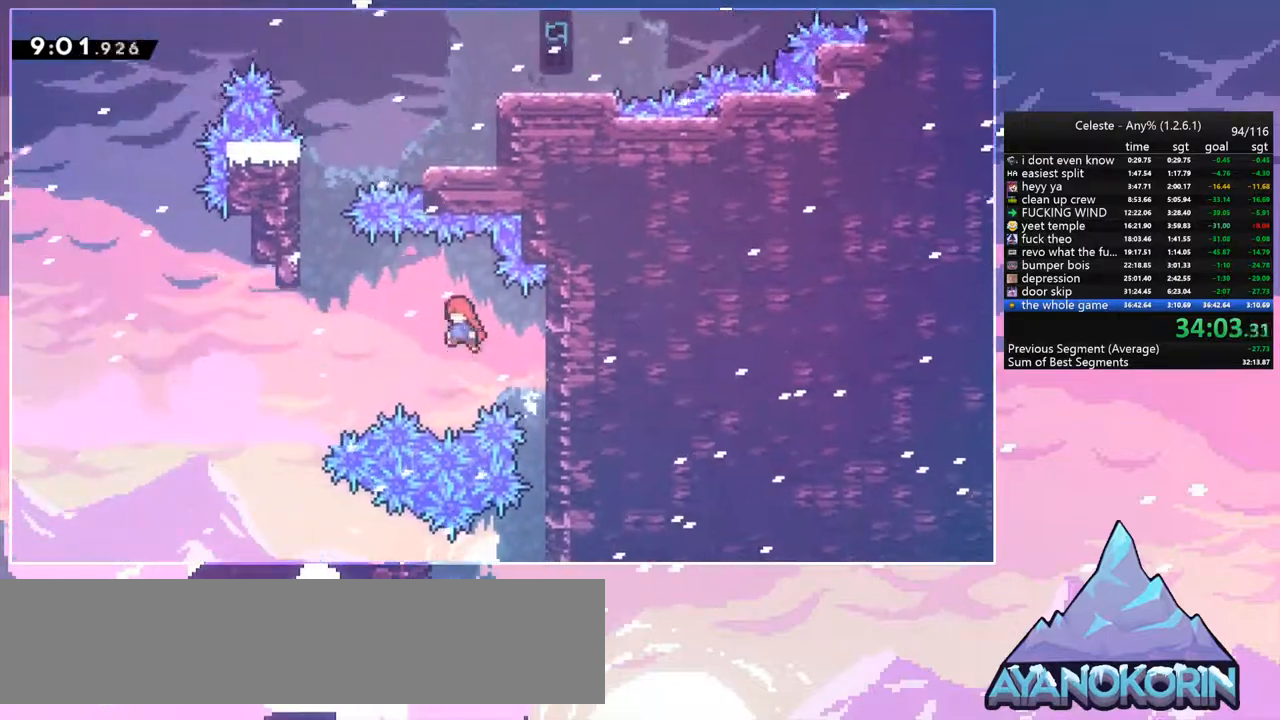
{"keys": ["grab", "left", "up"], "events": [[200, "dash", "down"], [250, "jump", "up"], [300, "grab", "down"], [384, "dash", "up"]]}
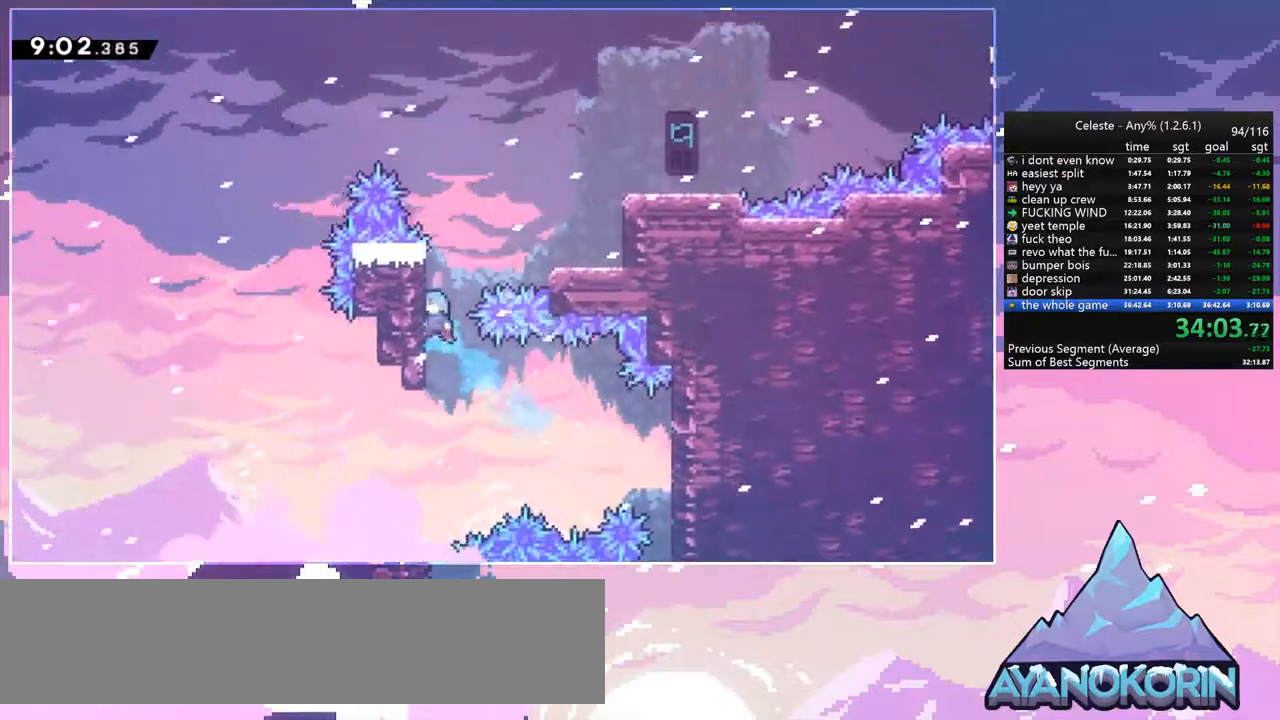
{"keys": ["right"], "events": [[34, "jump", "down"], [117, "grab", "up"], [117, "jump", "up"], [167, "up", "up"], [217, "jump", "down"], [217, "left", "up"], [217, "right", "down"], [450, "jump", "up"]]}
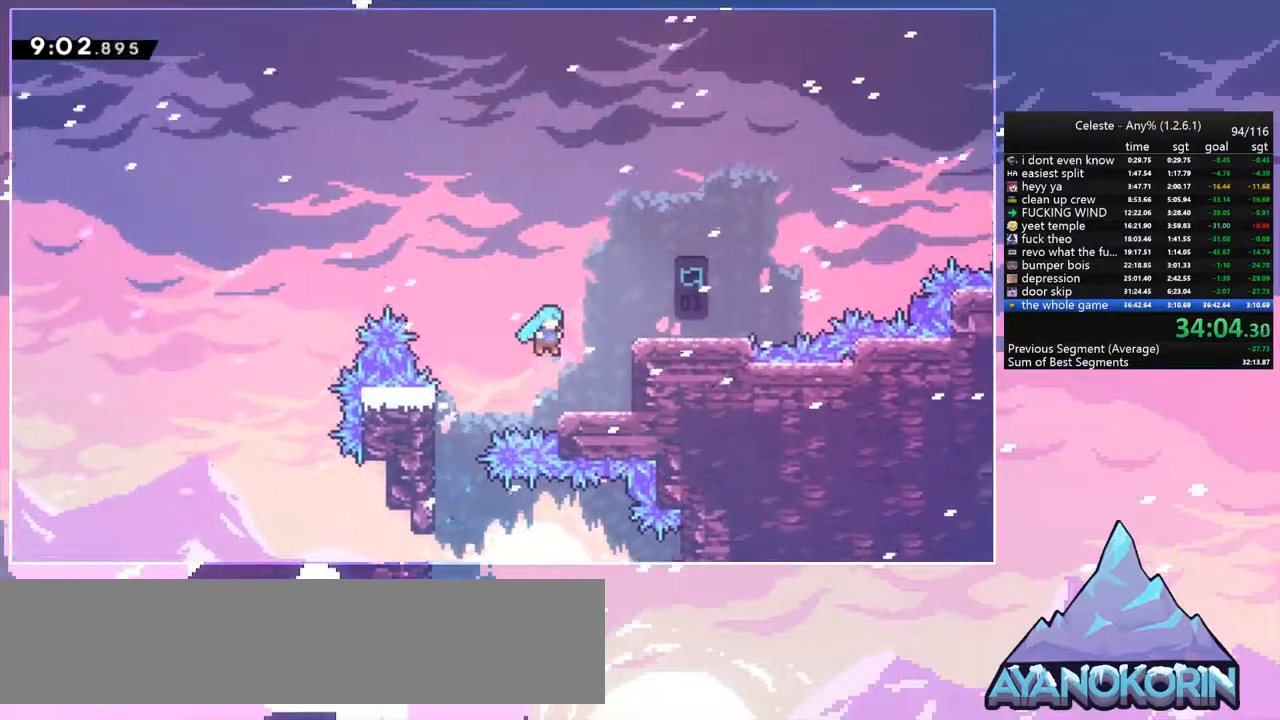
{"keys": ["dash", "right"], "events": [[84, "right", "up"], [284, "jump", "down"], [284, "right", "down"], [467, "dash", "down"], [467, "jump", "up"]]}
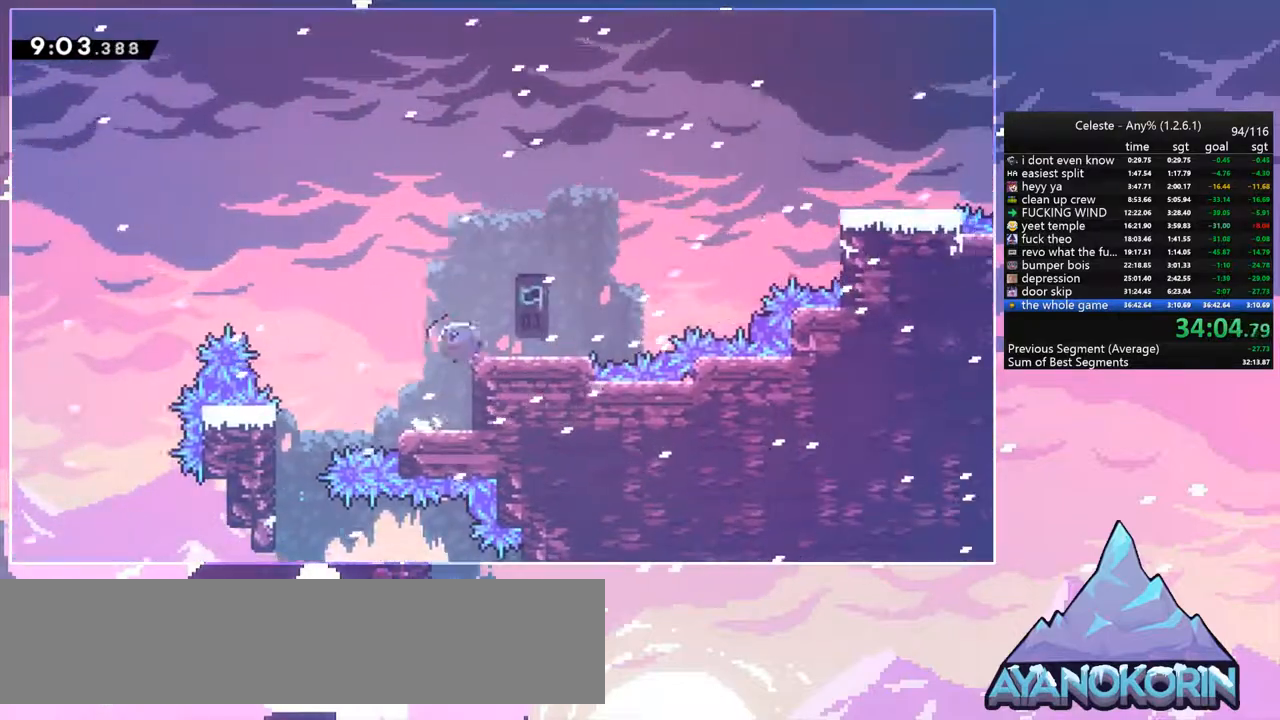
{"keys": ["right", "up"], "events": [[200, "jump", "down"], [250, "dash", "up"], [250, "up", "down"], [334, "dash", "down"], [334, "jump", "up"], [484, "dash", "up"]]}
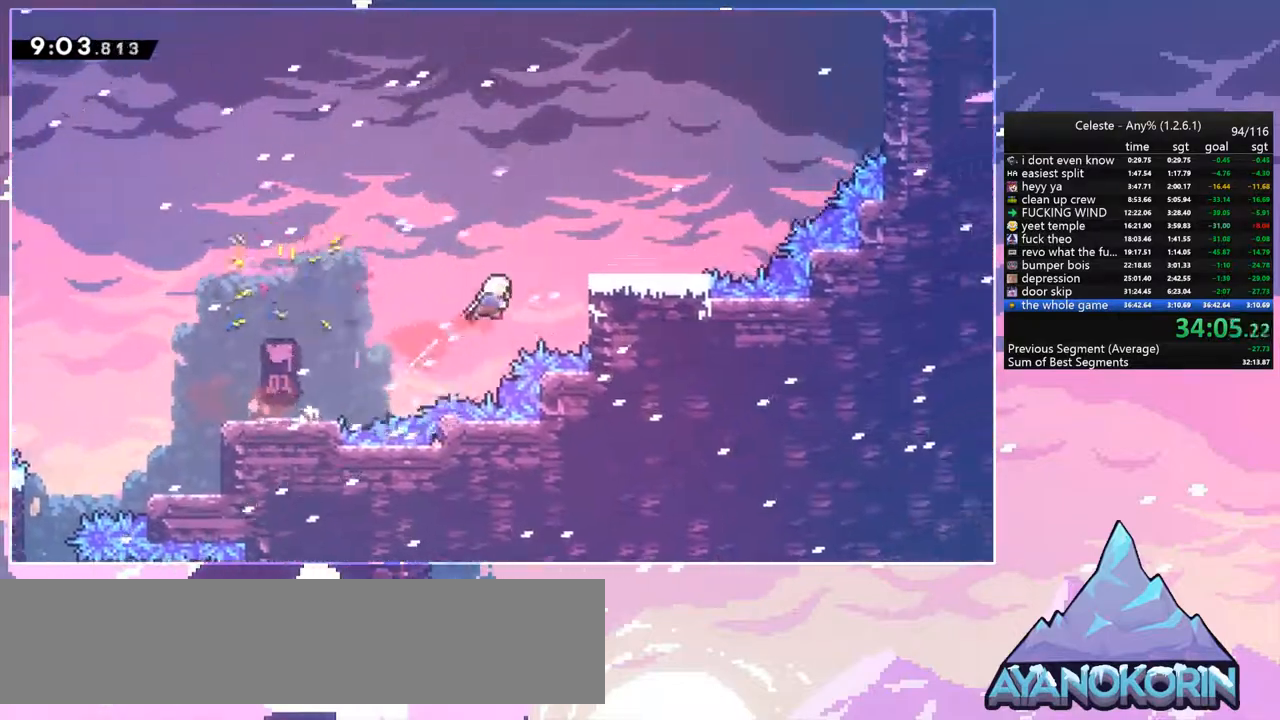
{"keys": ["jump", "right"], "events": [[67, "dash", "down"], [67, "up", "up"], [300, "jump", "down"], [400, "dash", "up"]]}
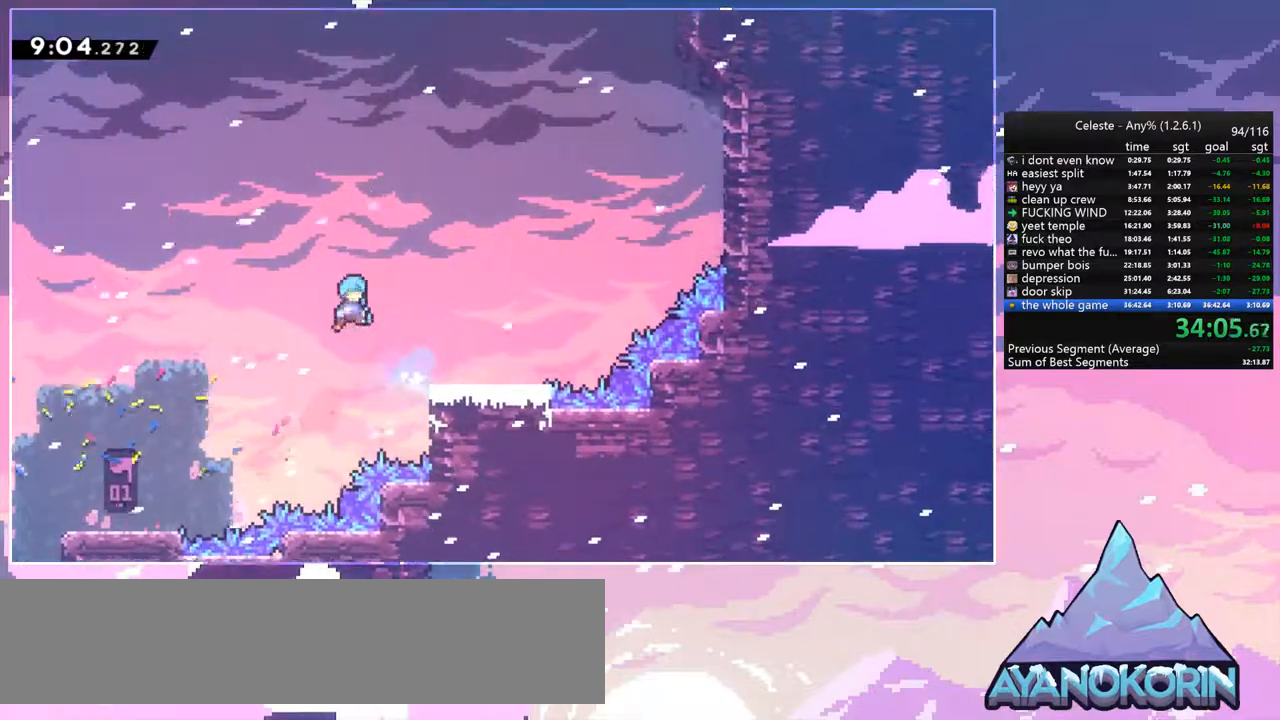
{"keys": ["grab", "jump", "right", "up"], "events": [[50, "up", "down"], [184, "grab", "down"], [284, "jump", "up"], [467, "jump", "down"]]}